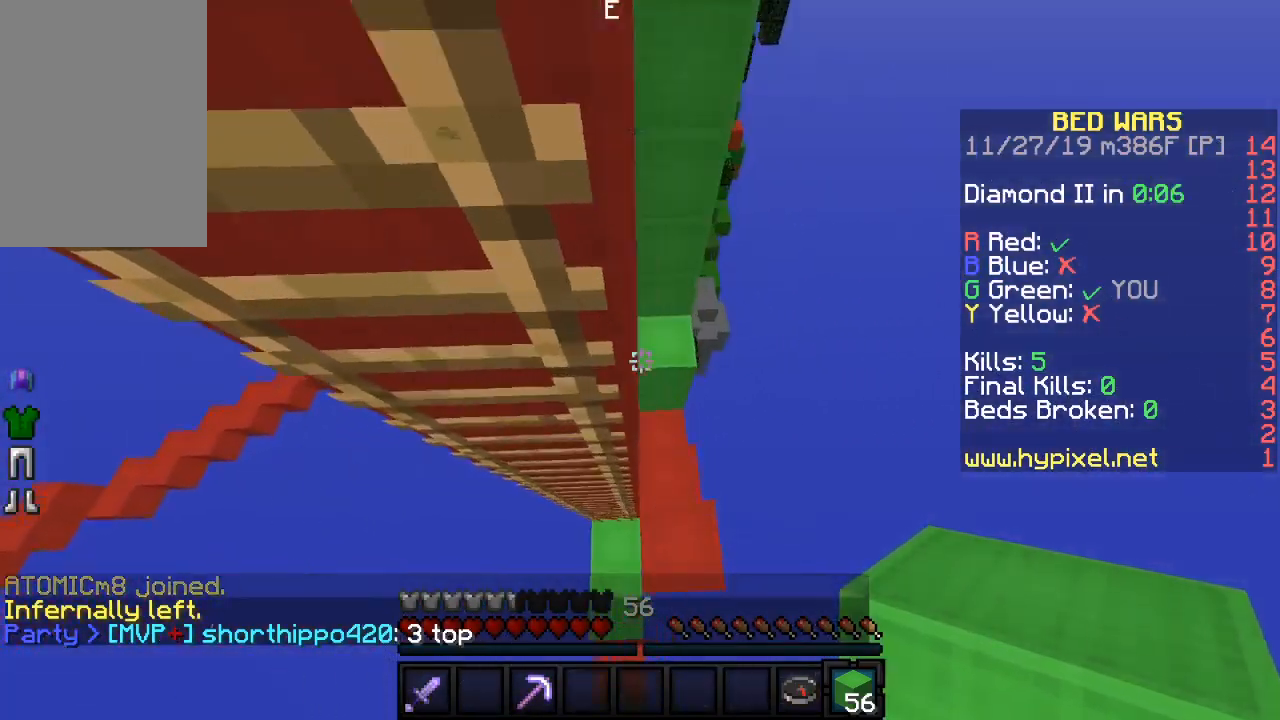
Gameplay with keyboard and mouse; each line is a JSON object with the keys and mouse buttons held at the frame after it. "events" lists presses ("down") and releases ("up") of "a", "d", "s", "sneak", "w", "mouse_left" and "mouse_right" between this image and that frame as [ms after this image, input, new state], when the widget could be followed in between. "mouse_left", "mouse_right" = the "left", "right" buttons of the "mouse" list. No other keys are recorded. Fast repeated clicks can show as one long hold. Mouse movement is not recorded. Key names are as the overlay labels them; some are game actions (e.g. jump) rather than physical keys.
{"keys": ["w"], "mouse": [], "events": [[367, "w", "down"]]}
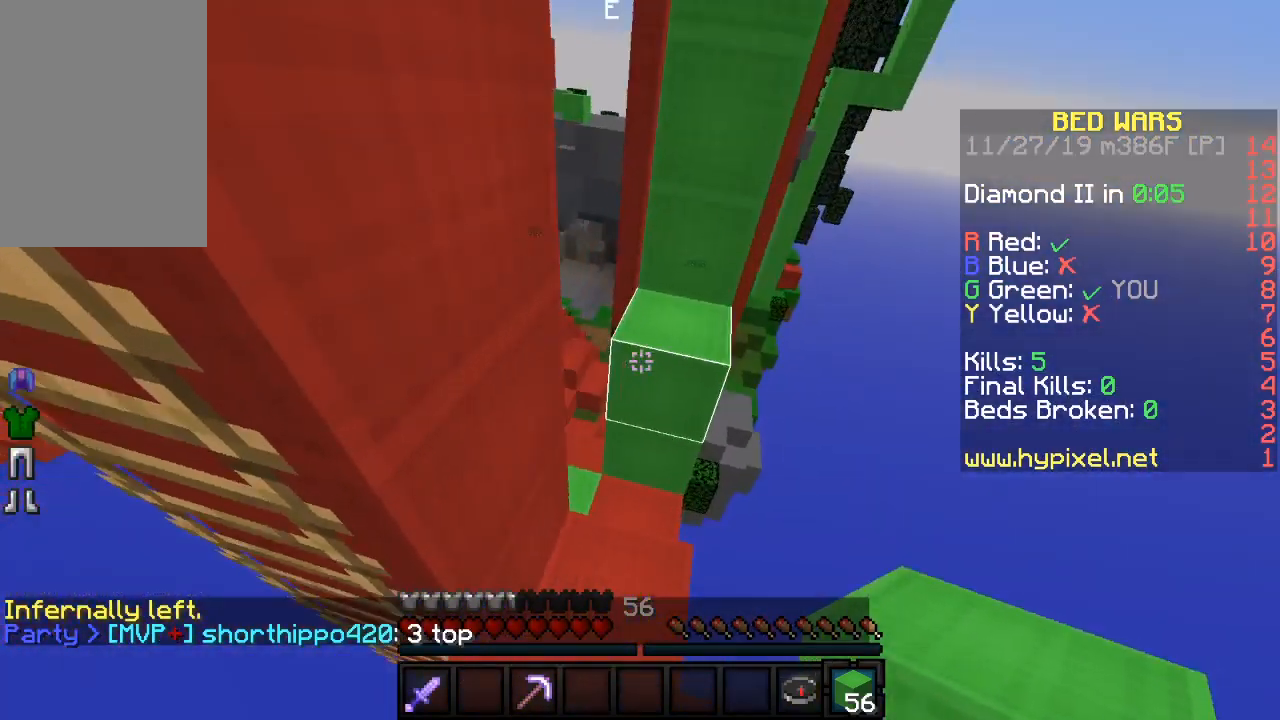
{"keys": ["a"], "mouse": [], "events": [[267, "w", "up"], [333, "a", "down"]]}
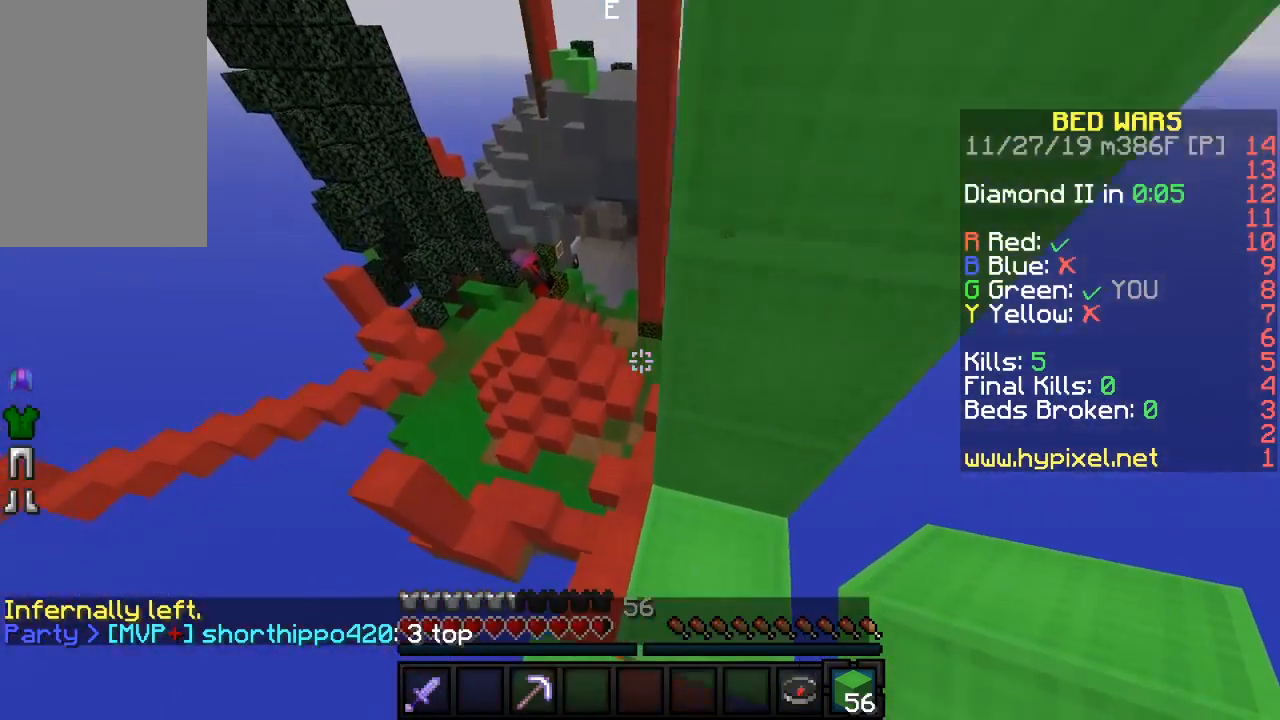
{"keys": [], "mouse": [], "events": [[167, "a", "up"]]}
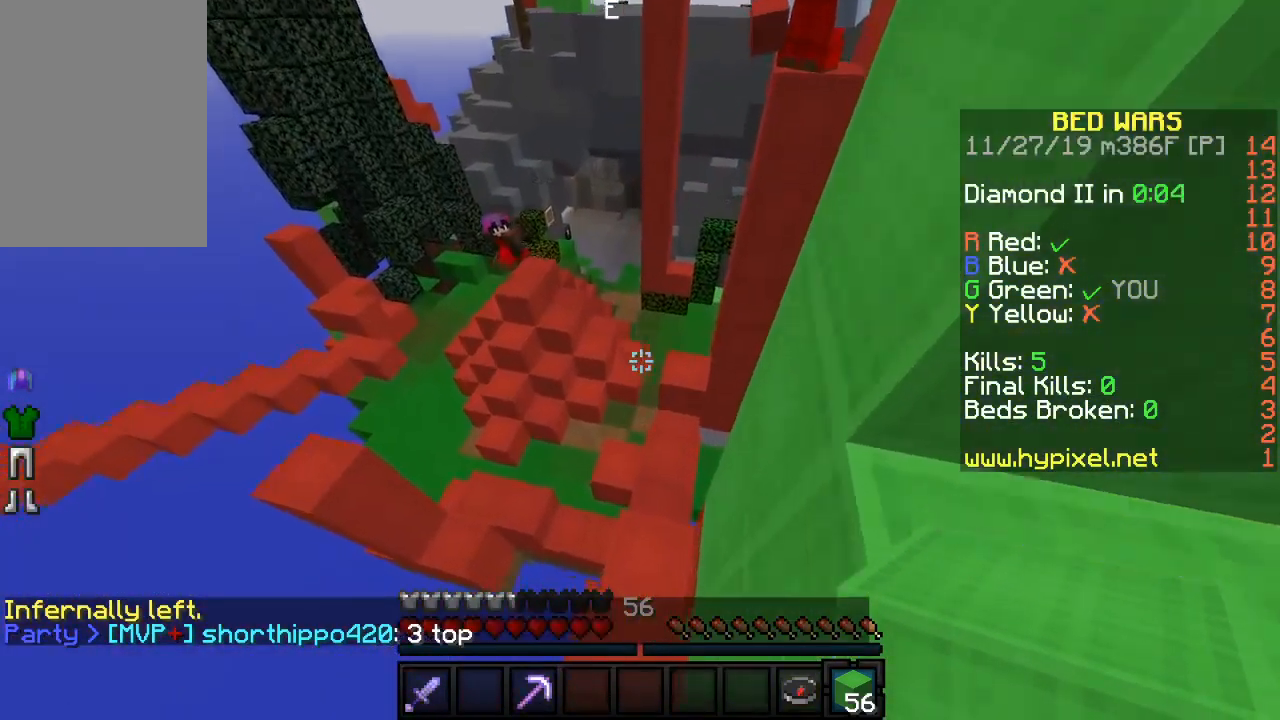
{"keys": ["s"], "mouse": ["right"], "events": [[50, "s", "down"], [167, "mouse_right", "down"], [217, "d", "down"], [217, "mouse_right", "up"], [300, "d", "up"], [350, "mouse_right", "down"], [433, "mouse_right", "up"], [450, "mouse_right", "down"]]}
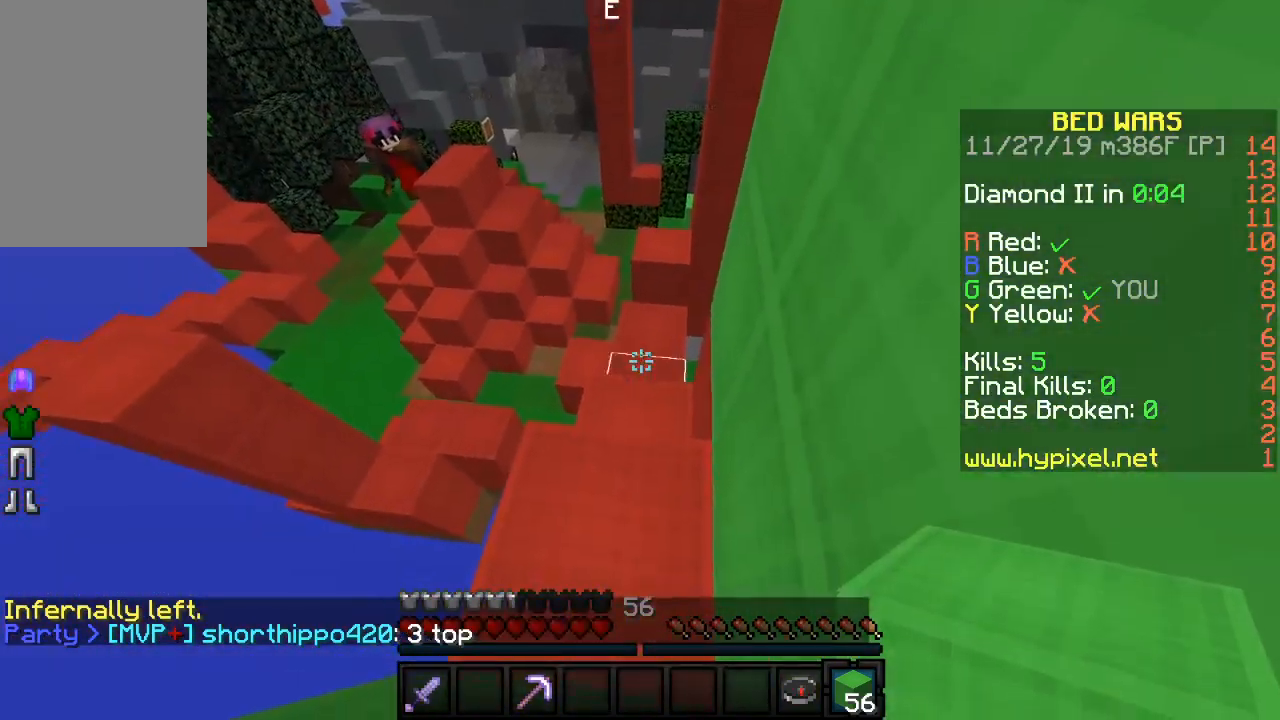
{"keys": ["s"], "mouse": ["right"], "events": [[317, "mouse_right", "up"], [350, "mouse_right", "down"]]}
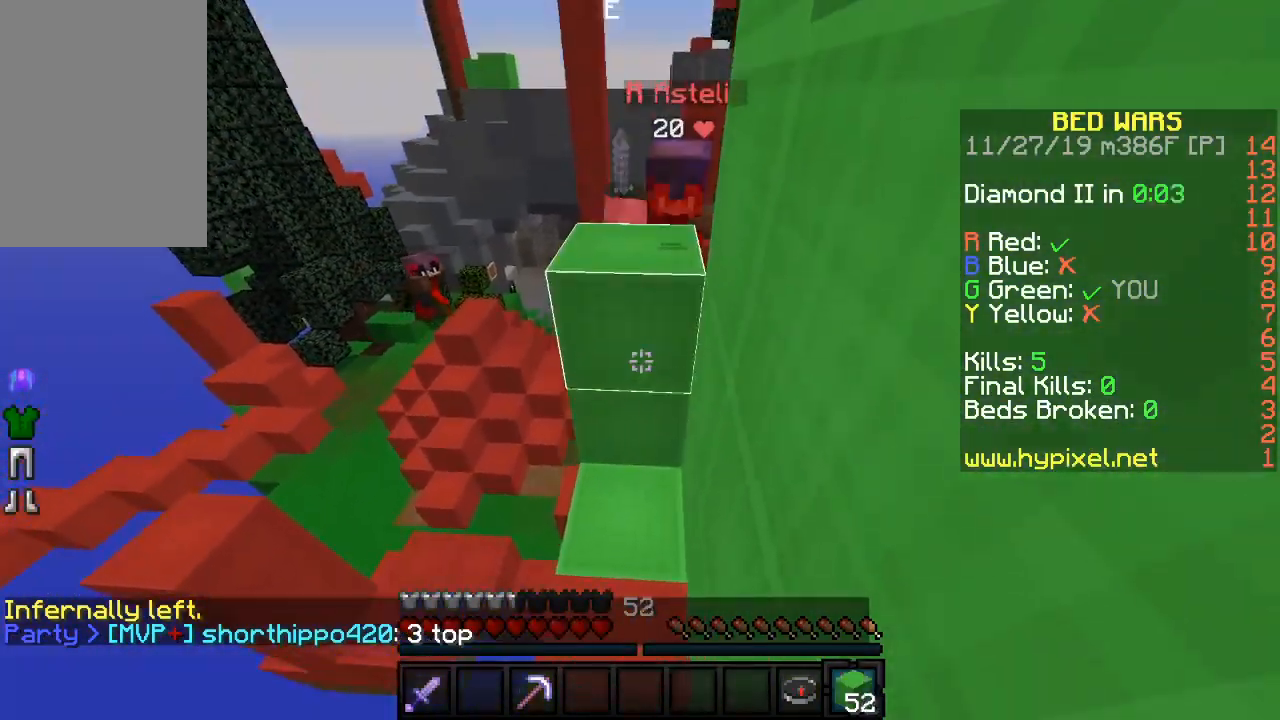
{"keys": [], "mouse": [], "events": [[200, "mouse_right", "up"], [333, "s", "up"]]}
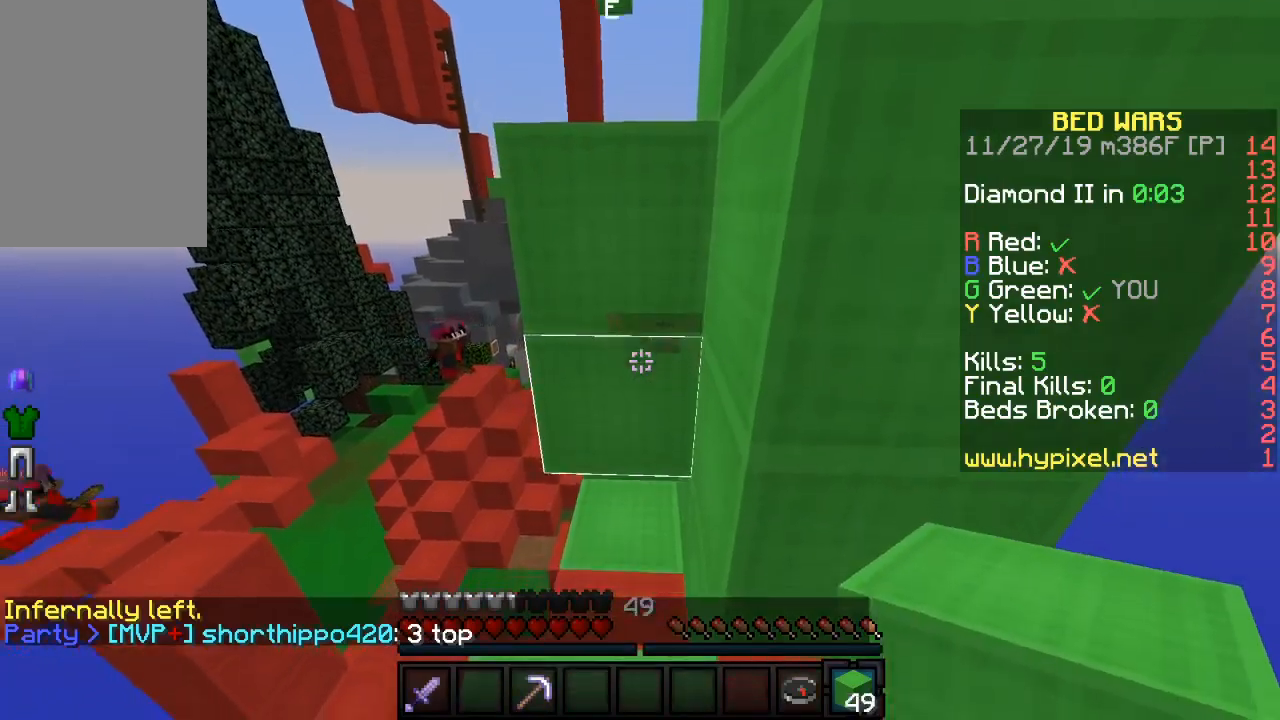
{"keys": [], "mouse": [], "events": [[50, "mouse_right", "down"], [117, "mouse_right", "up"], [200, "mouse_right", "down"], [200, "s", "down"], [250, "a", "down"], [267, "mouse_right", "up"], [300, "mouse_right", "down"], [300, "s", "up"], [350, "mouse_right", "up"], [367, "a", "up"]]}
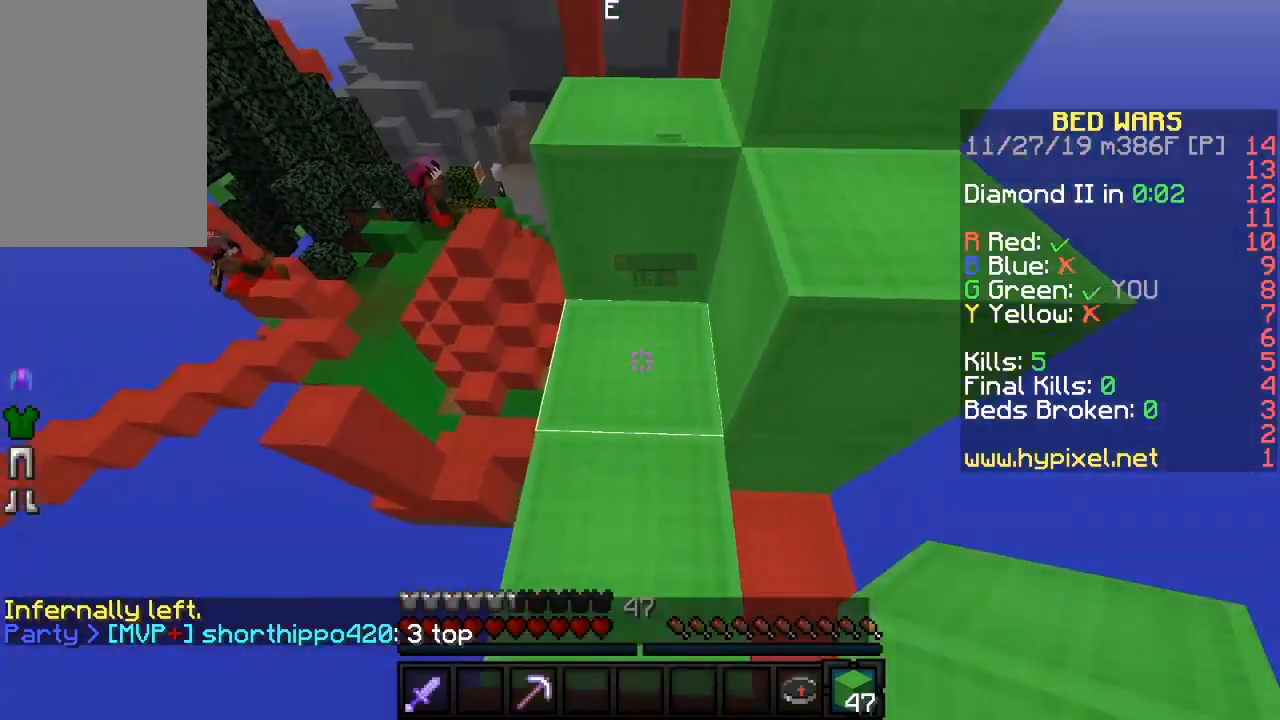
{"keys": [], "mouse": [], "events": [[50, "w", "down"], [167, "a", "down"], [250, "d", "down"], [283, "a", "up"], [450, "d", "up"], [450, "w", "up"]]}
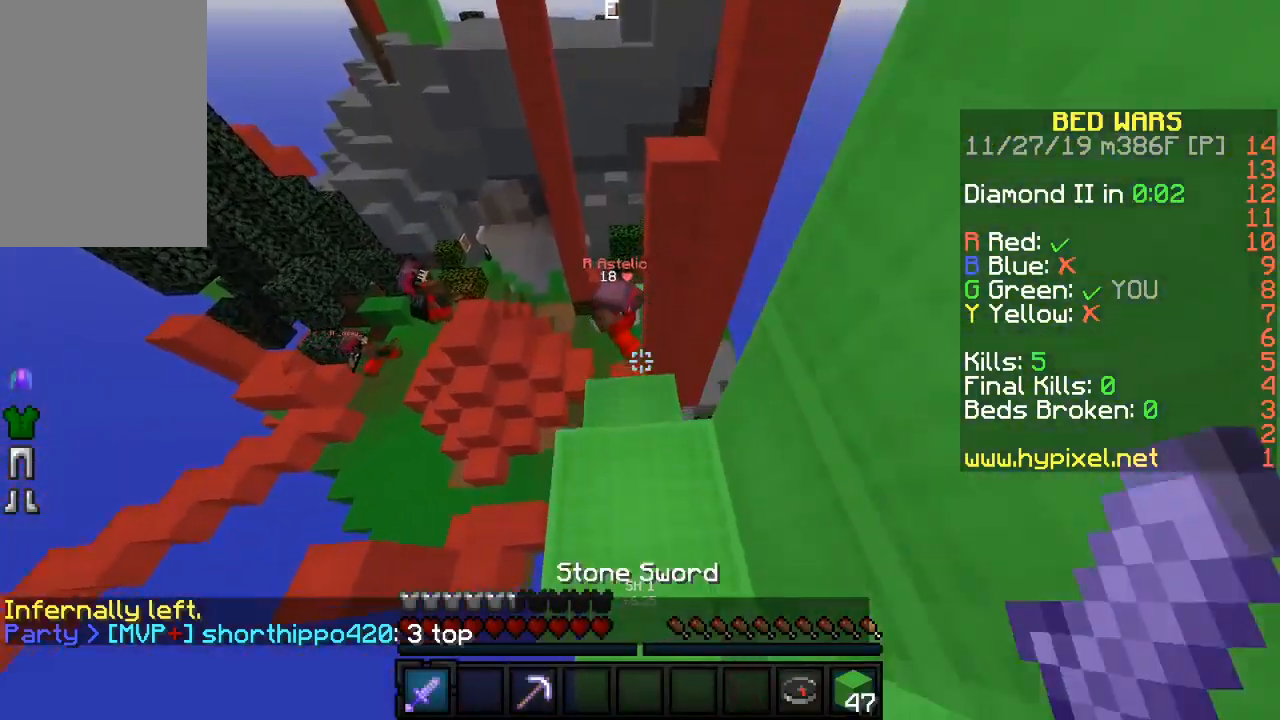
{"keys": [], "mouse": [], "events": [[17, "s", "down"], [217, "s", "up"], [333, "mouse_right", "down"], [450, "mouse_right", "up"]]}
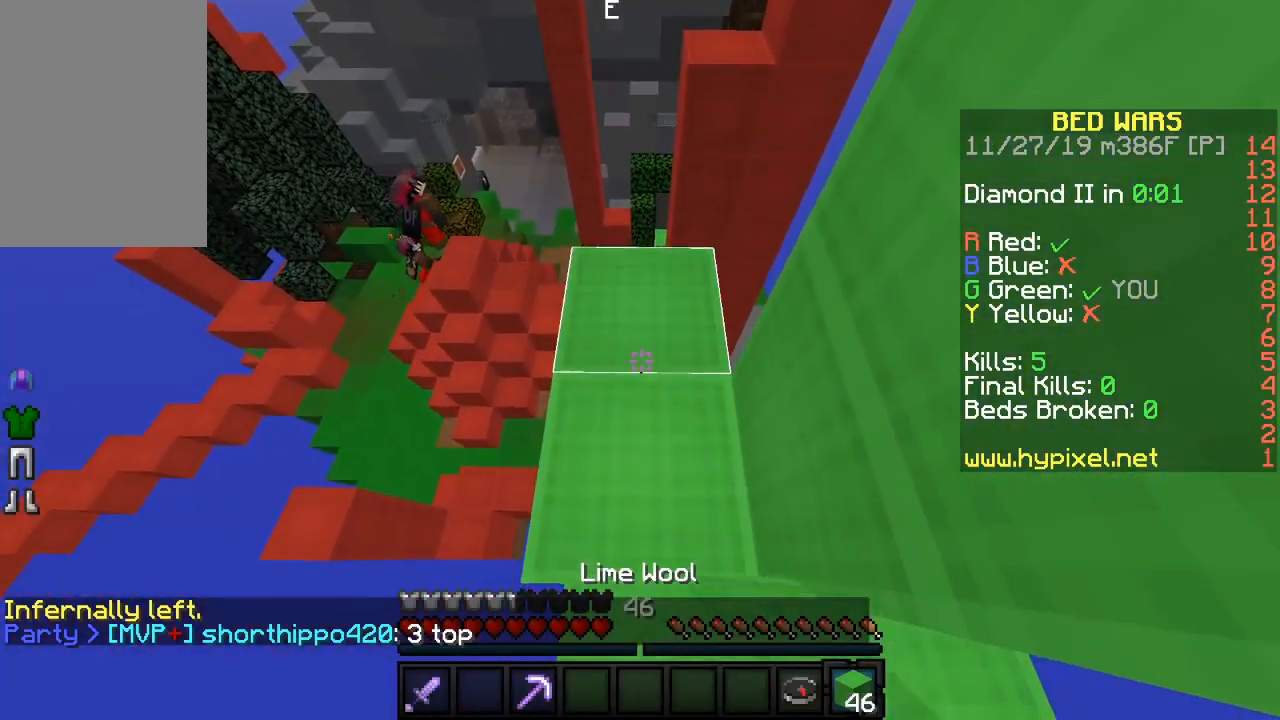
{"keys": [], "mouse": [], "events": [[67, "w", "down"], [317, "w", "up"]]}
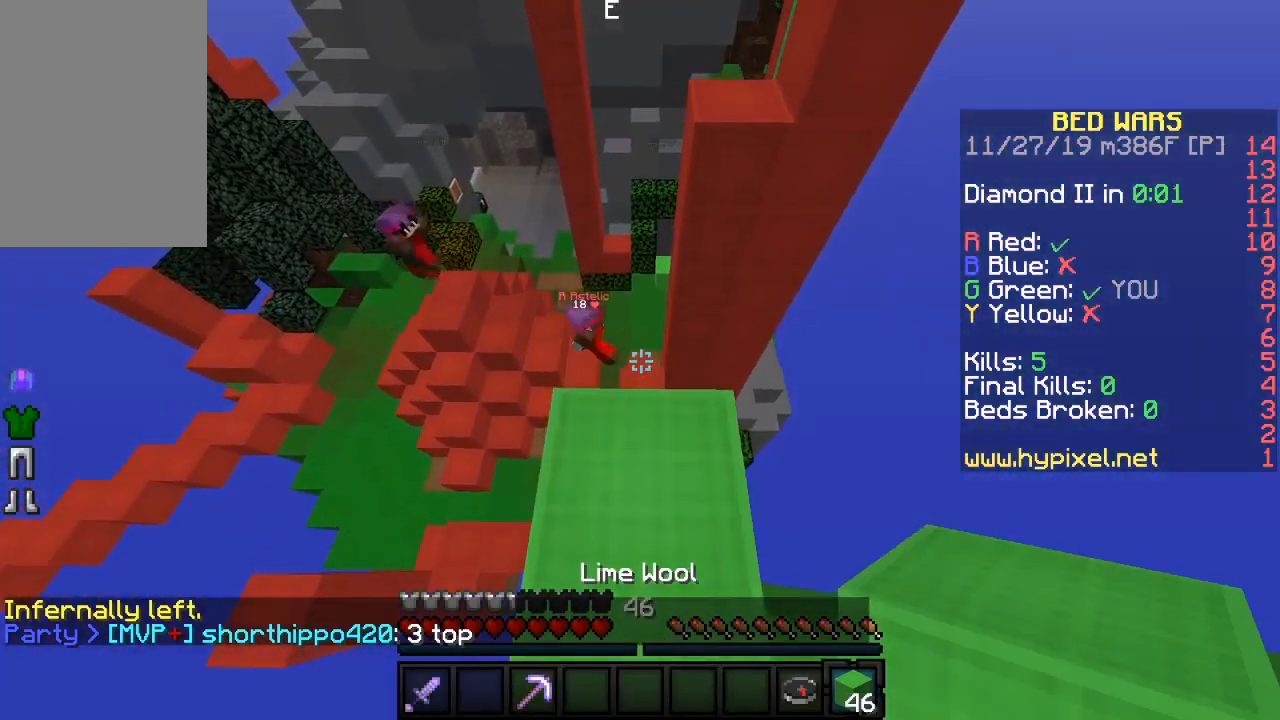
{"keys": [], "mouse": [], "events": []}
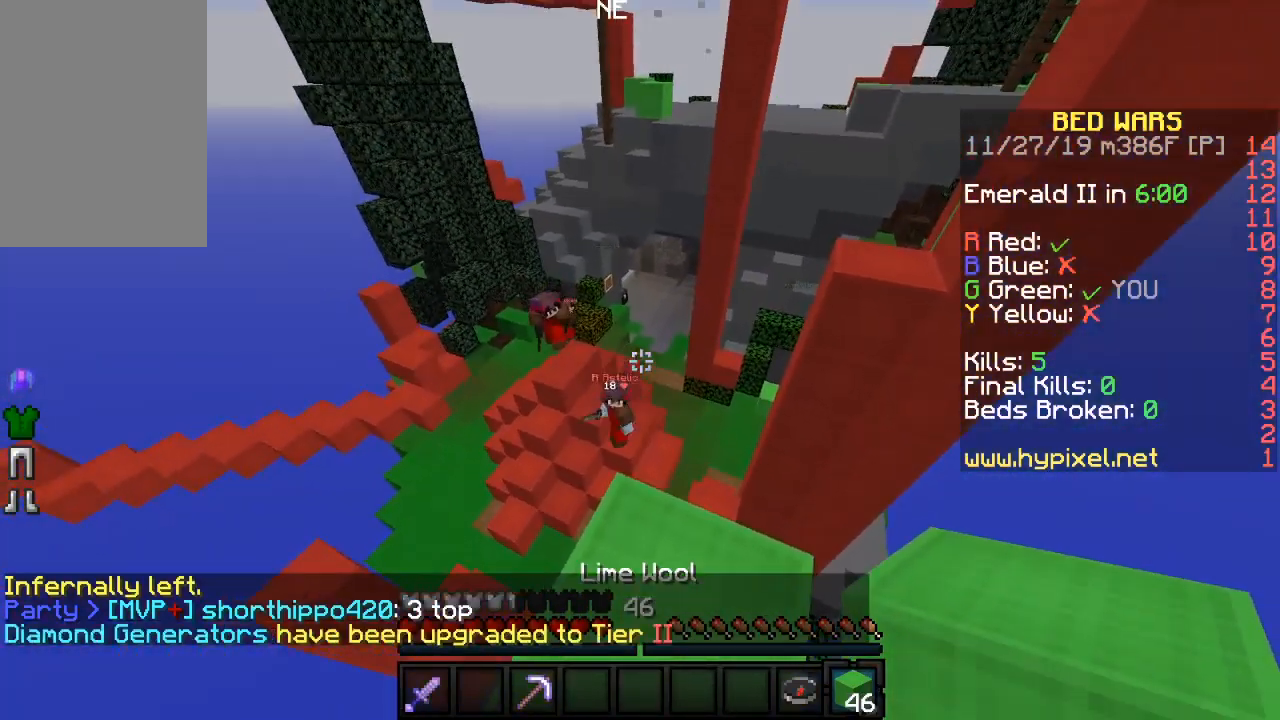
{"keys": ["w"], "mouse": [], "events": [[467, "w", "down"]]}
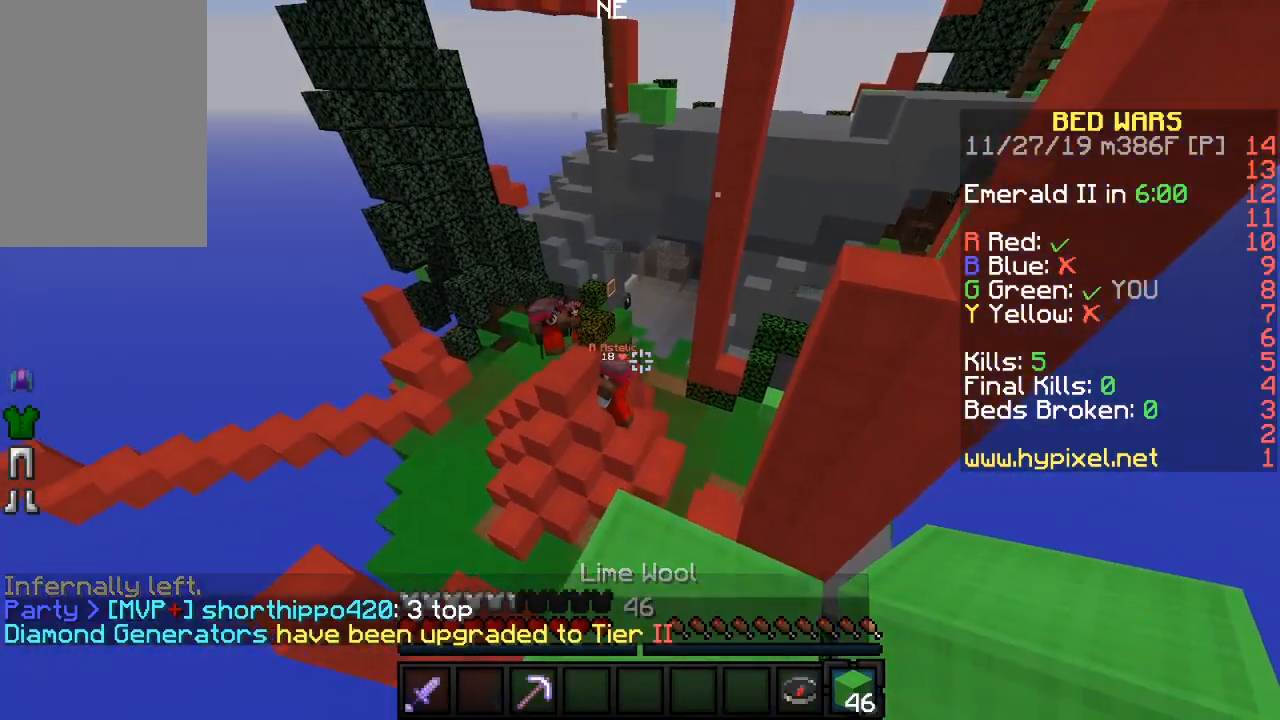
{"keys": ["a", "s", "sneak"], "mouse": [], "events": [[83, "w", "up"], [150, "s", "down"], [167, "sneak", "down"], [300, "a", "down"]]}
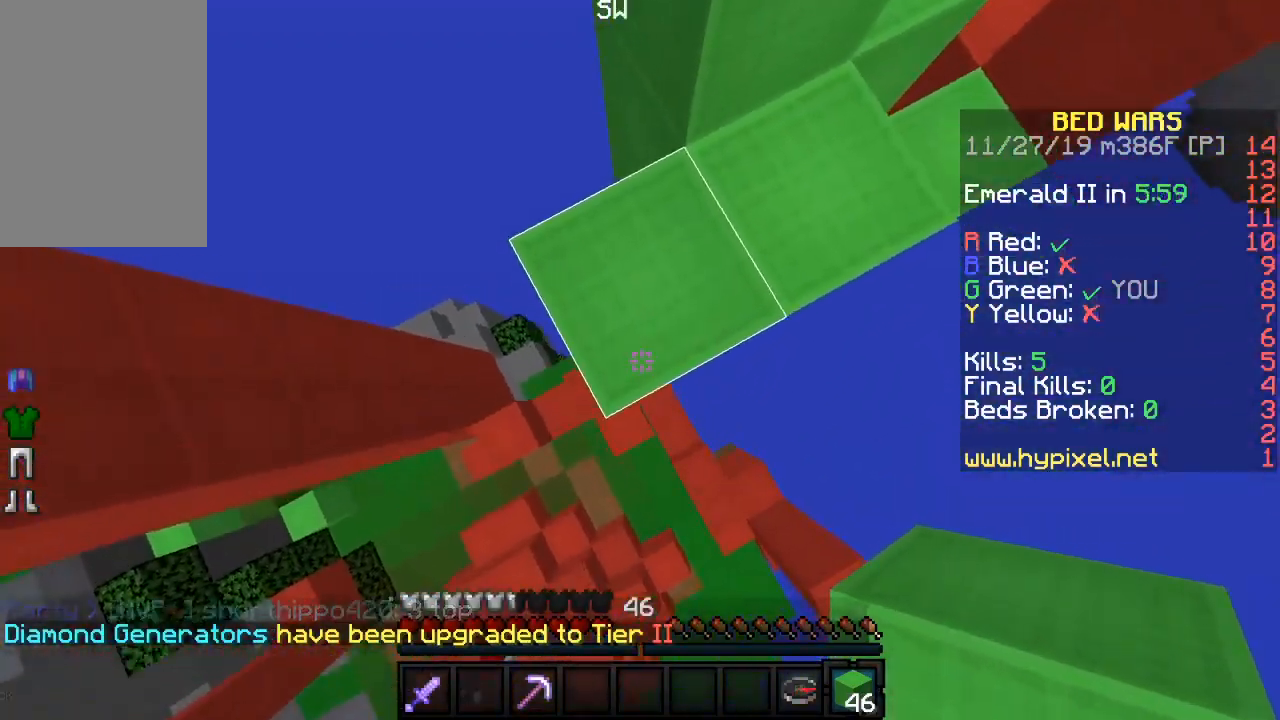
{"keys": ["s", "sneak"], "mouse": ["right"], "events": [[133, "a", "up"], [283, "mouse_right", "down"]]}
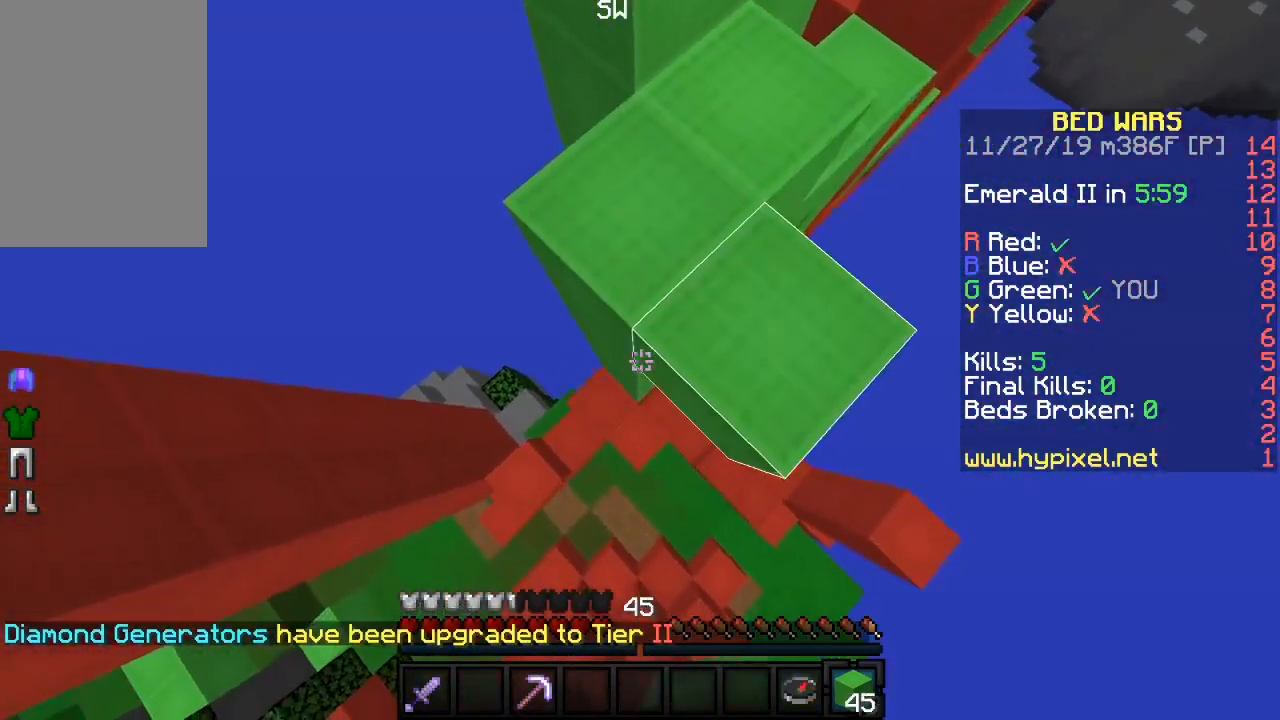
{"keys": ["s", "sneak"], "mouse": [], "events": [[50, "s", "up"], [100, "mouse_right", "up"], [350, "s", "down"]]}
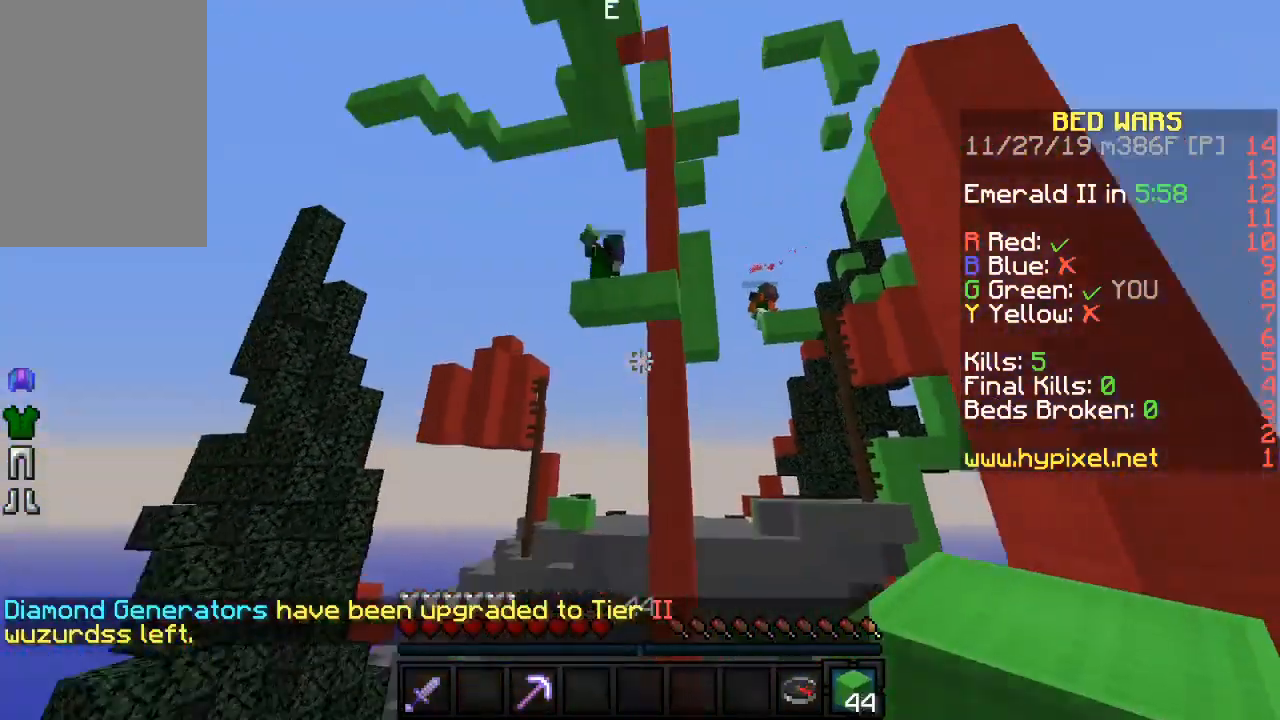
{"keys": ["s", "sneak"], "mouse": [], "events": [[167, "s", "up"], [200, "mouse_left", "down"], [283, "mouse_left", "up"], [467, "s", "down"]]}
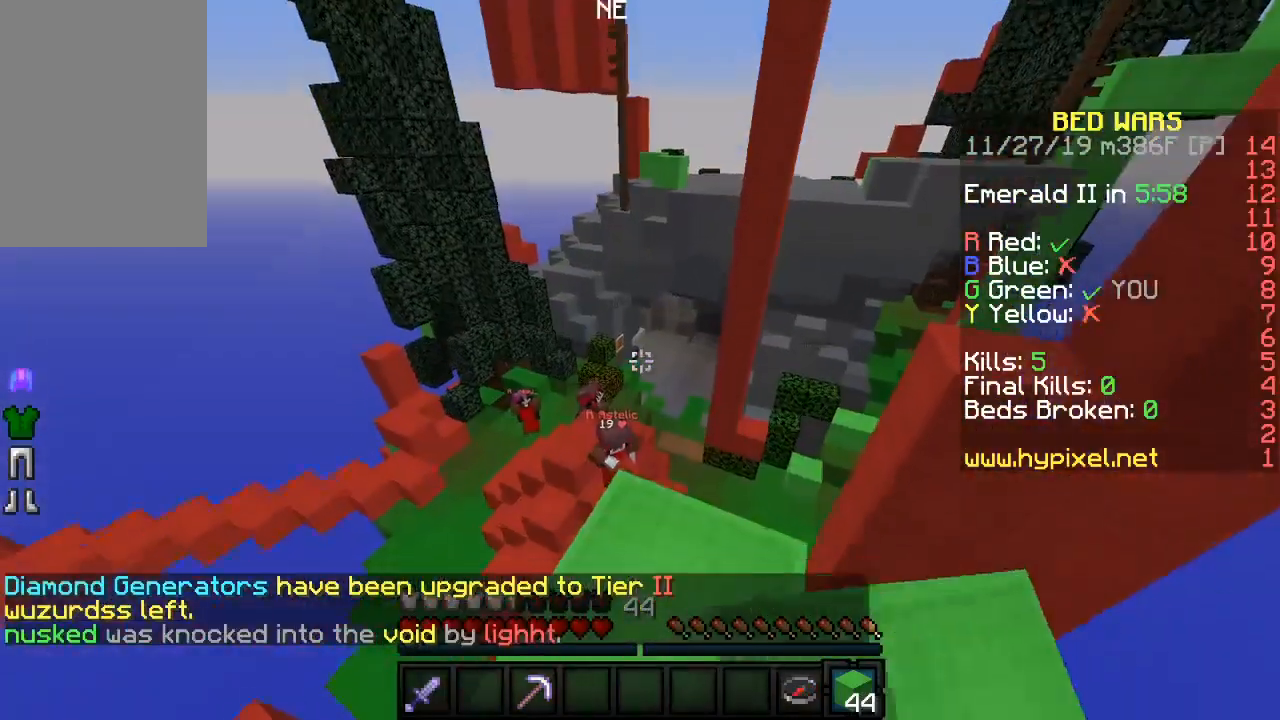
{"keys": ["sneak", "w"], "mouse": [], "events": [[117, "s", "up"], [267, "w", "down"]]}
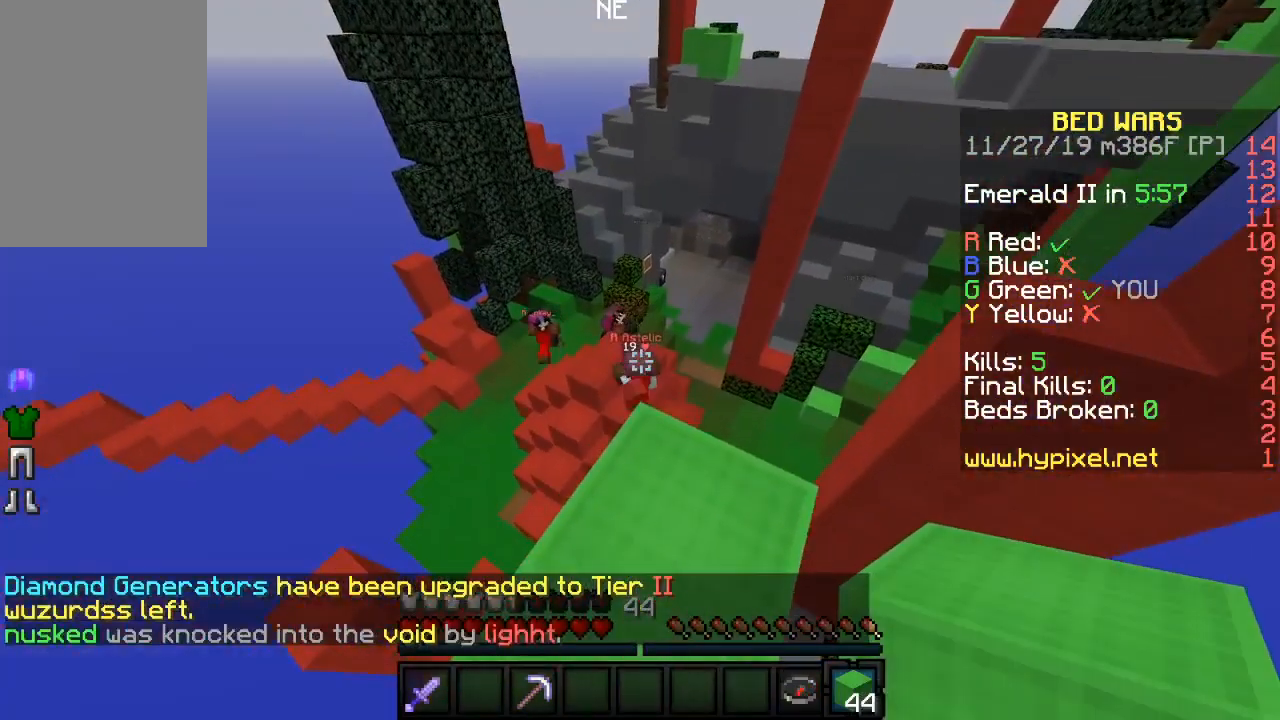
{"keys": ["sneak"], "mouse": [], "events": [[200, "d", "down"], [367, "d", "up"], [467, "w", "up"]]}
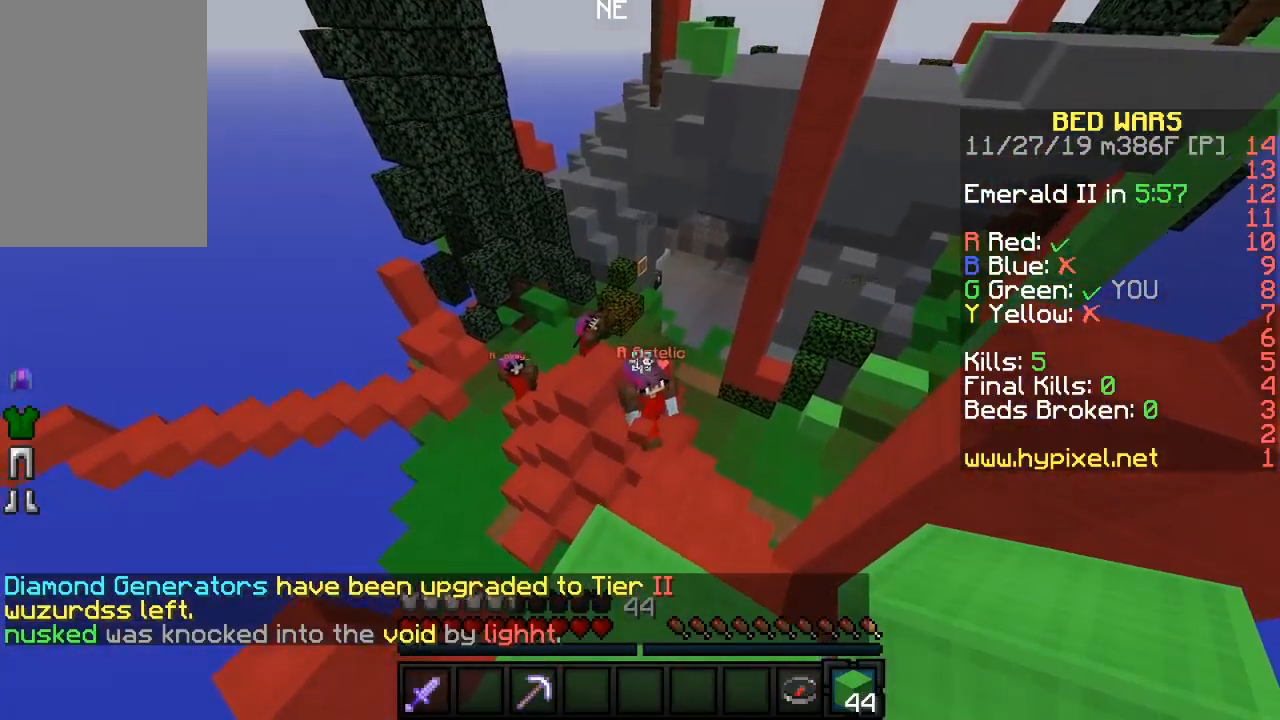
{"keys": ["s"], "mouse": ["right"], "events": [[67, "s", "down"], [150, "sneak", "up"], [300, "d", "down"], [417, "d", "up"], [500, "mouse_right", "down"]]}
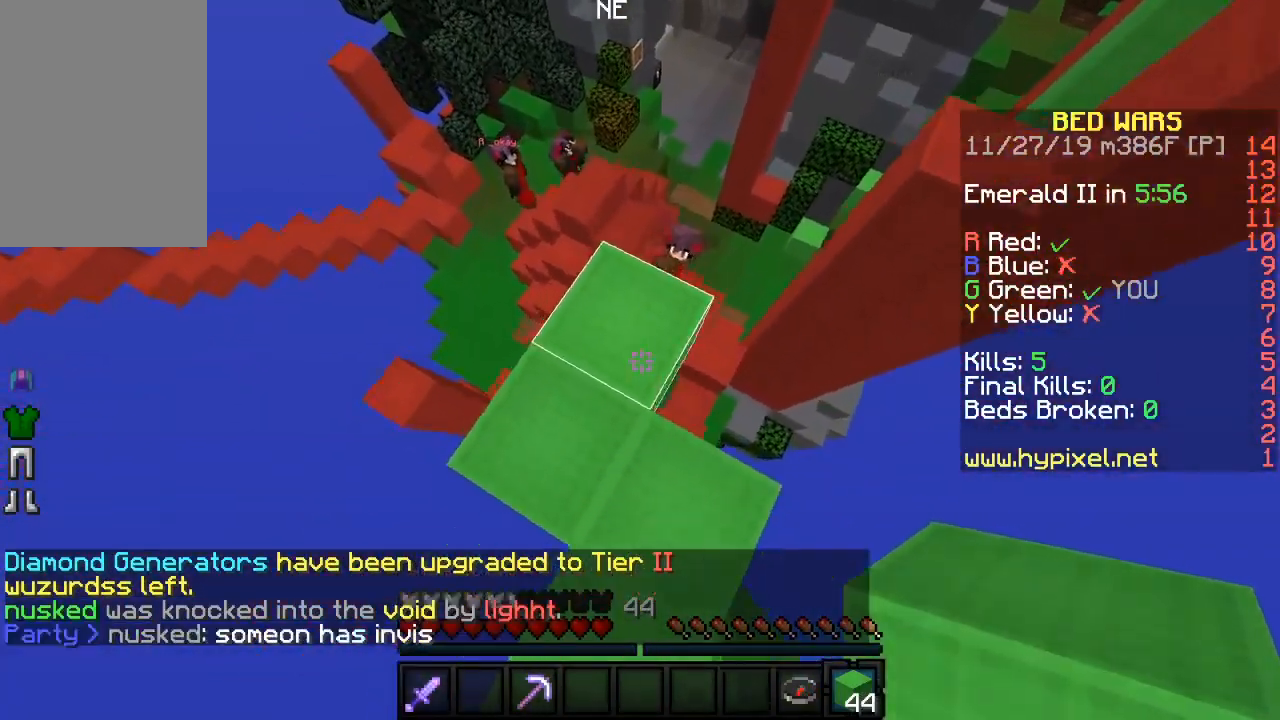
{"keys": [], "mouse": ["right"], "events": [[50, "mouse_right", "up"], [67, "s", "up"], [83, "mouse_right", "down"], [150, "mouse_right", "up"], [283, "w", "down"], [350, "w", "up"], [450, "w", "down"], [500, "mouse_right", "down"], [500, "w", "up"]]}
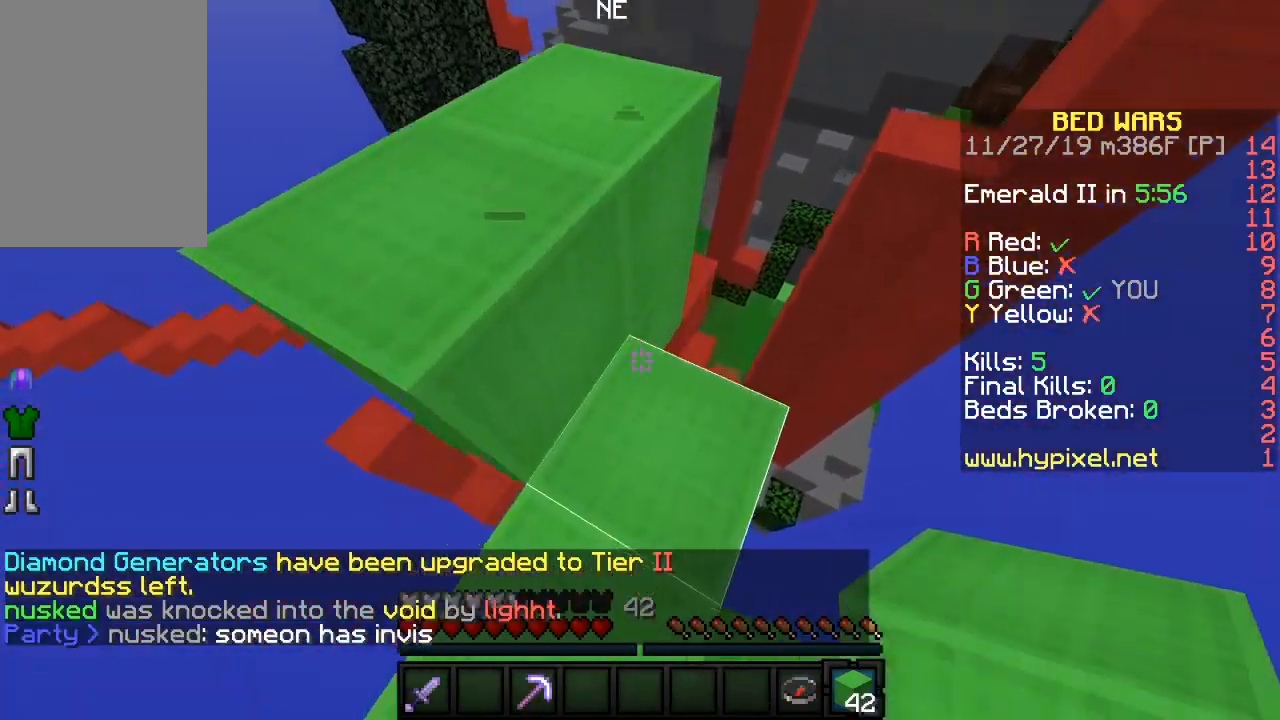
{"keys": [], "mouse": [], "events": [[83, "mouse_right", "up"], [217, "d", "down"], [233, "mouse_right", "down"], [317, "mouse_right", "up"], [317, "w", "down"], [350, "d", "up"], [383, "mouse_right", "down"], [433, "w", "up"], [467, "mouse_right", "up"]]}
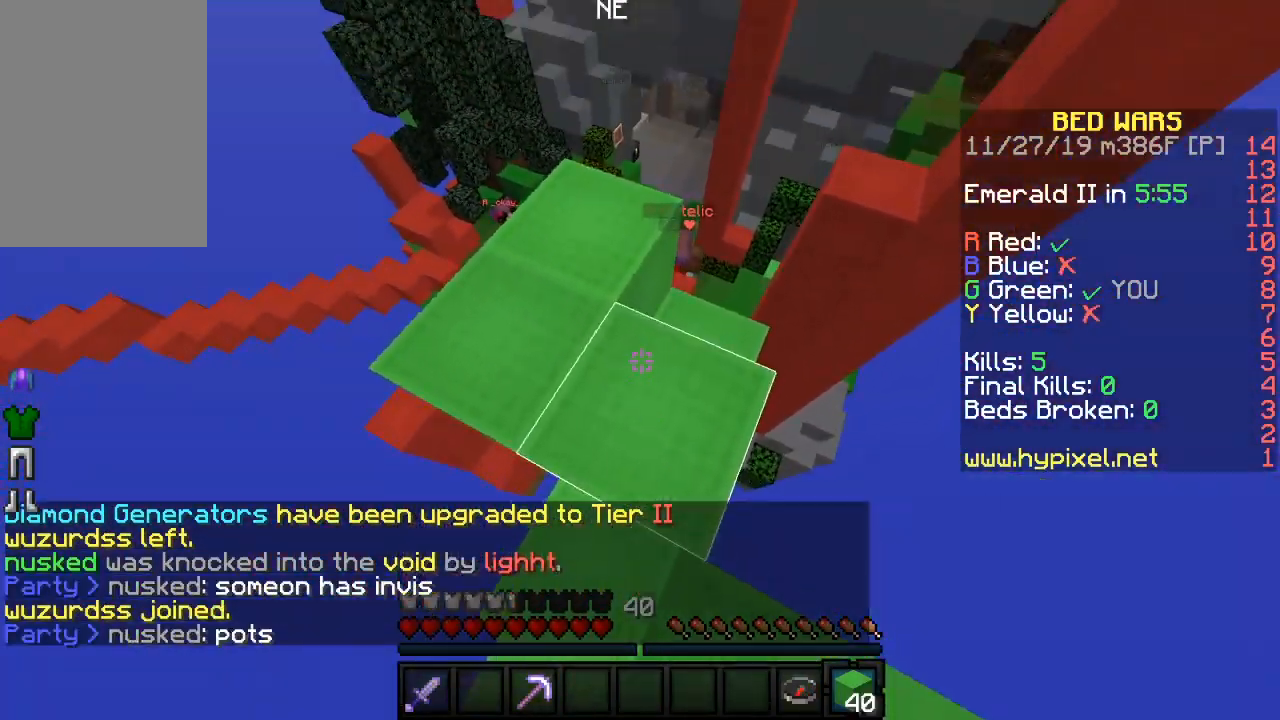
{"keys": [], "mouse": [], "events": [[233, "mouse_right", "down"], [317, "mouse_right", "up"], [350, "mouse_right", "down"], [467, "mouse_right", "up"]]}
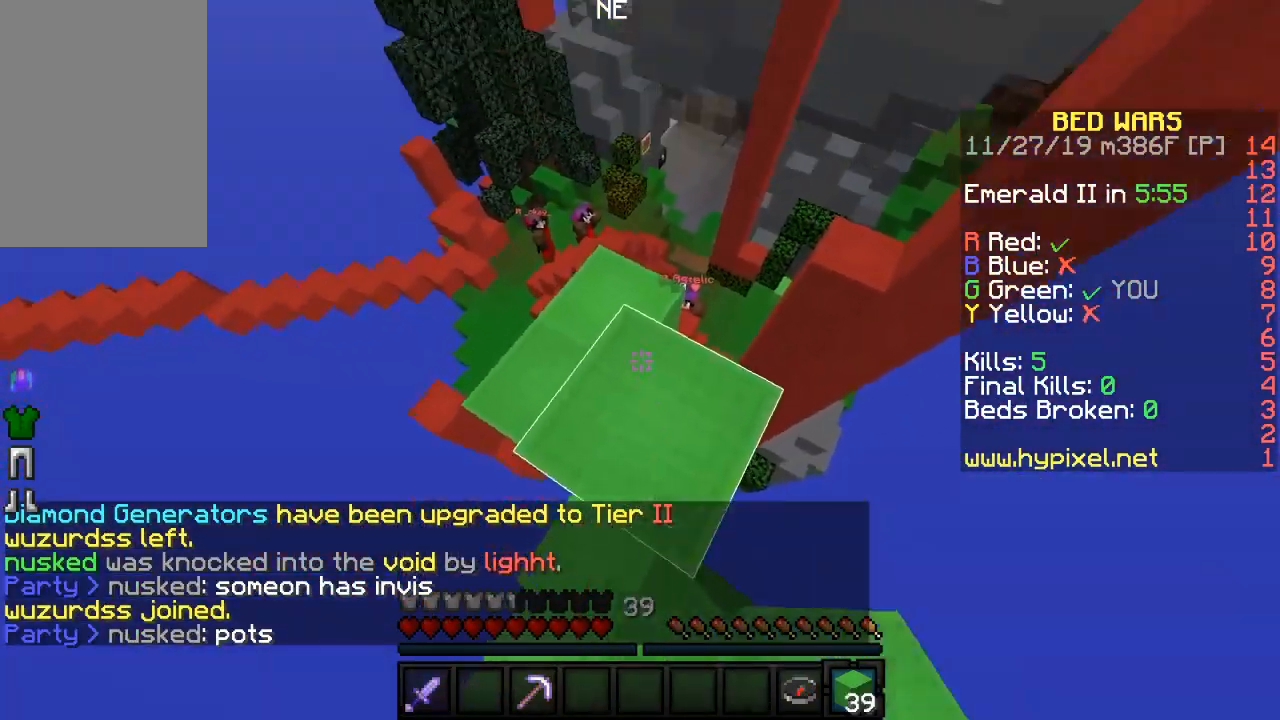
{"keys": [], "mouse": [], "events": [[100, "mouse_right", "down"], [200, "mouse_right", "up"], [283, "mouse_right", "down"], [400, "mouse_right", "up"]]}
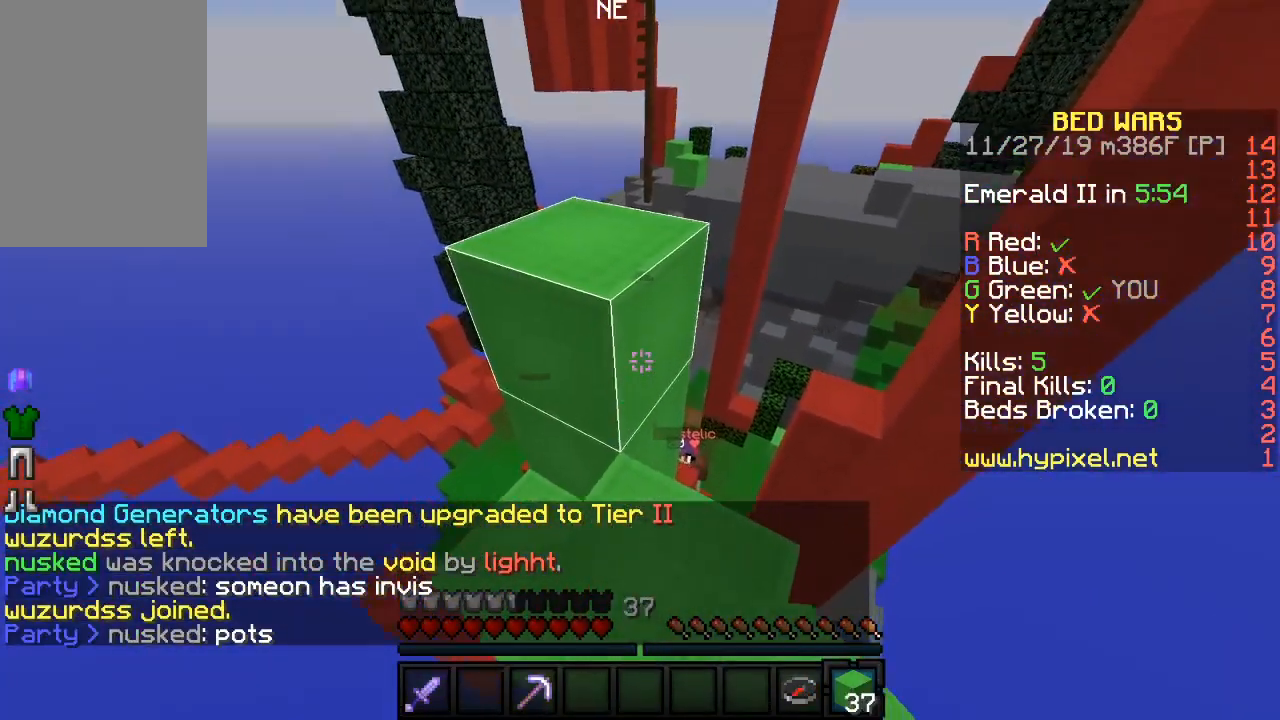
{"keys": ["w"], "mouse": [], "events": [[50, "mouse_right", "down"], [167, "mouse_right", "up"], [450, "w", "down"]]}
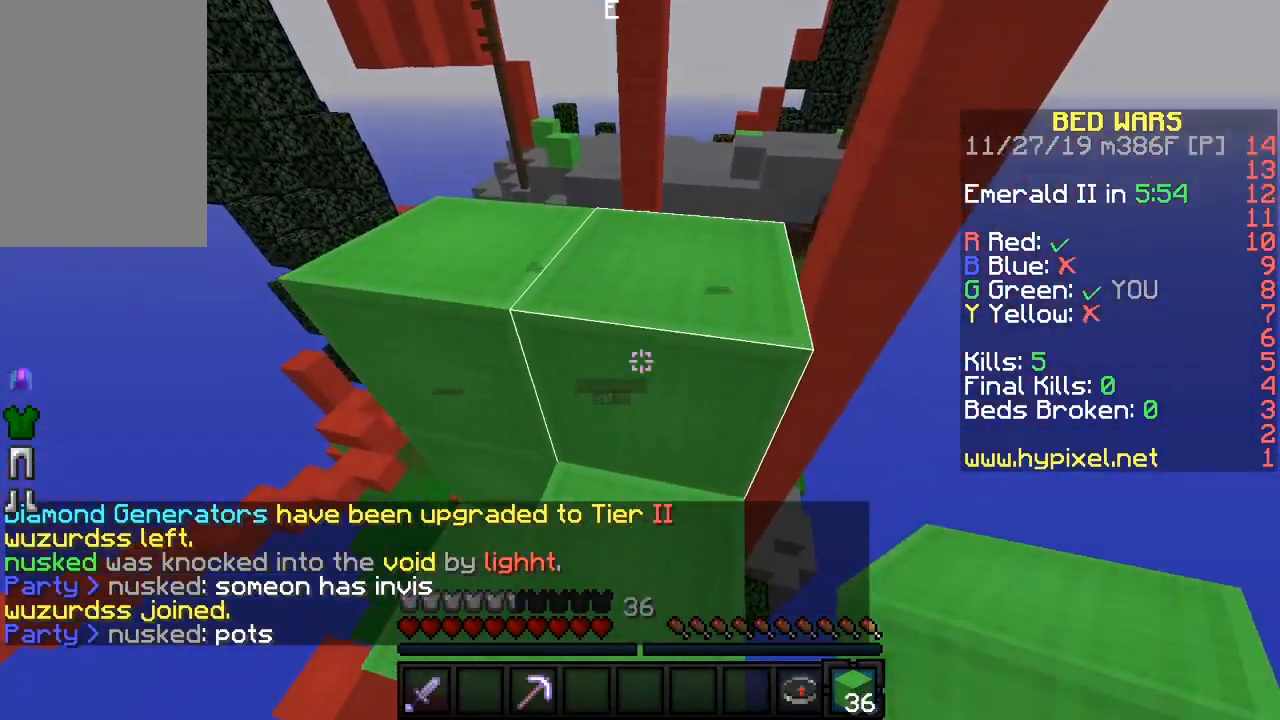
{"keys": ["w"], "mouse": [], "events": [[83, "d", "down"], [433, "d", "up"]]}
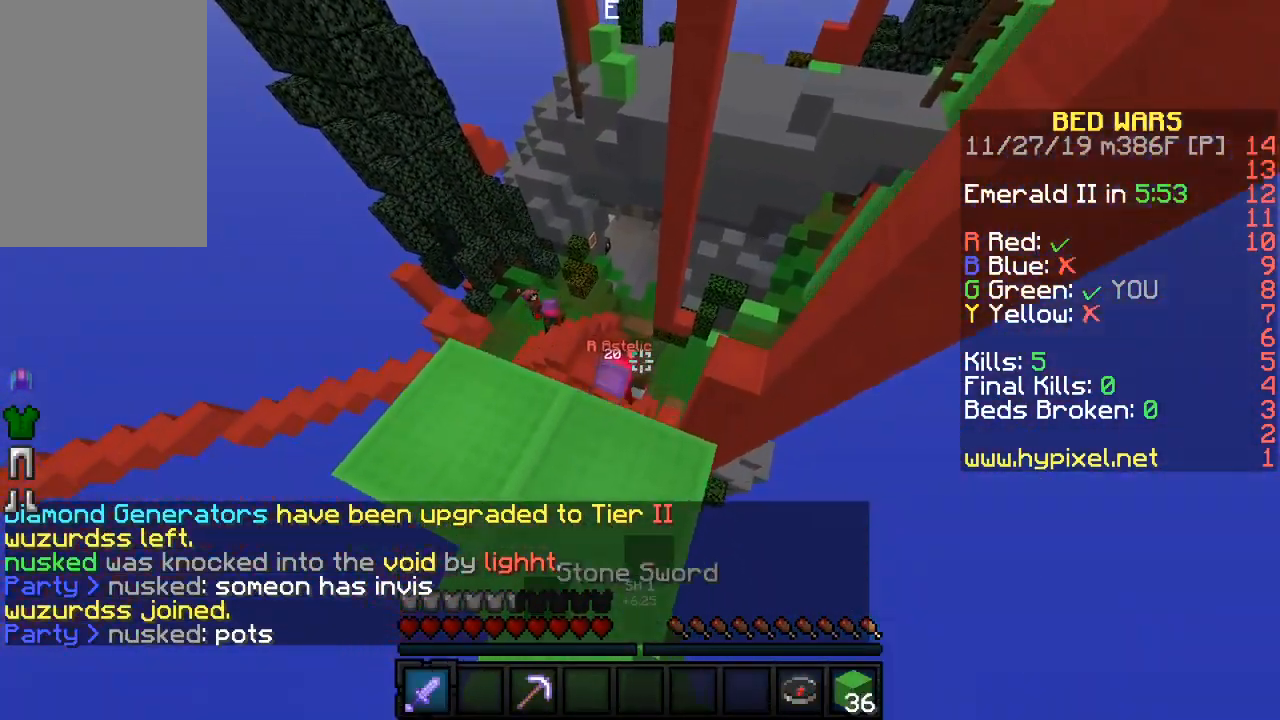
{"keys": ["w"], "mouse": [], "events": [[17, "mouse_left", "down"], [33, "d", "down"], [367, "mouse_left", "up"], [383, "d", "up"]]}
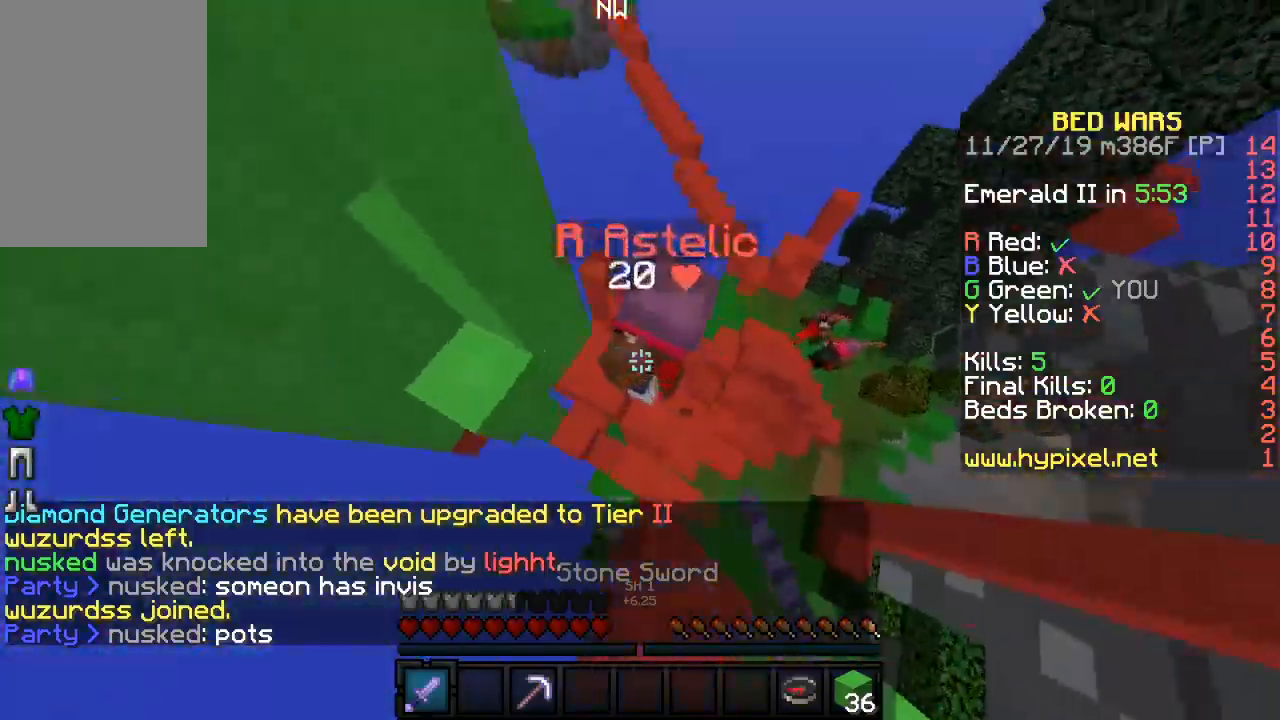
{"keys": ["w"], "mouse": ["left"], "events": [[17, "mouse_left", "down"], [50, "d", "down"], [50, "mouse_right", "down"], [100, "mouse_right", "up"], [150, "mouse_right", "down"], [217, "mouse_right", "up"], [233, "mouse_left", "up"], [250, "mouse_left", "down"], [250, "mouse_right", "down"], [317, "mouse_right", "up"], [333, "mouse_left", "up"], [367, "mouse_left", "down"], [433, "d", "up"]]}
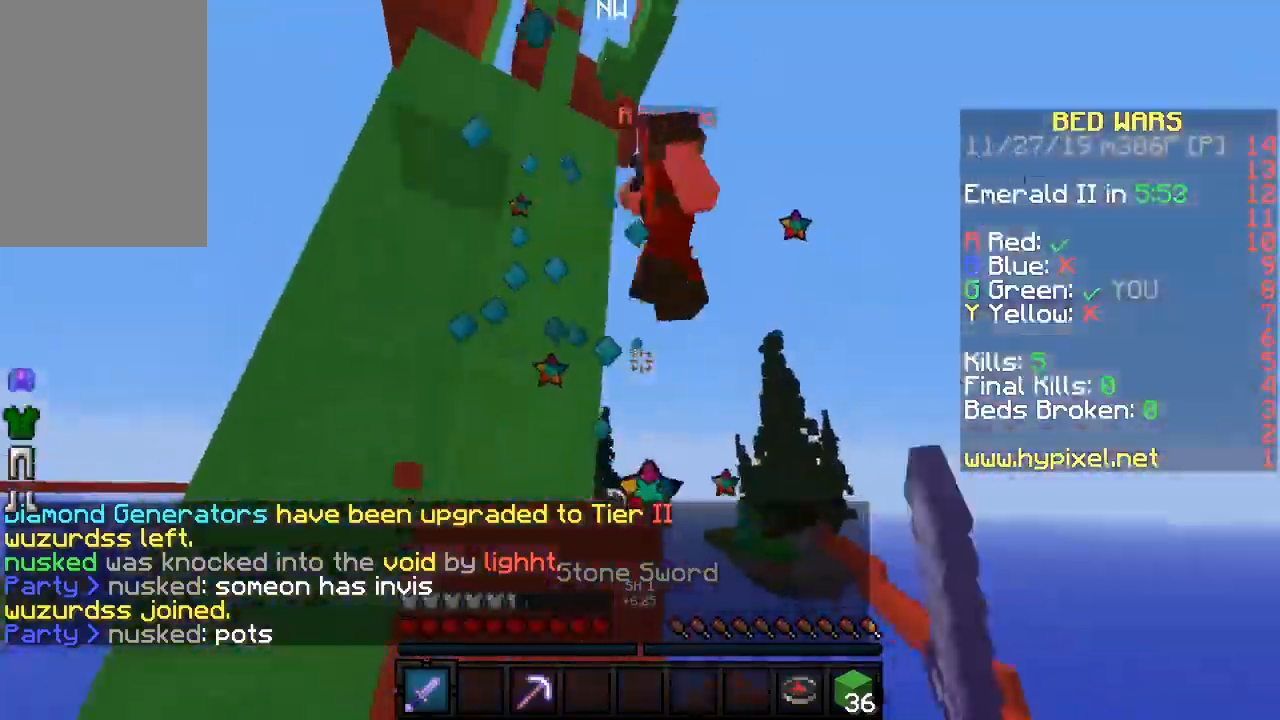
{"keys": ["a"], "mouse": ["left"], "events": [[83, "mouse_right", "down"], [100, "a", "down"], [183, "mouse_right", "up"], [233, "mouse_right", "down"], [283, "mouse_right", "up"], [283, "w", "up"], [317, "mouse_left", "up"], [367, "mouse_left", "down"], [433, "mouse_left", "up"], [483, "mouse_left", "down"]]}
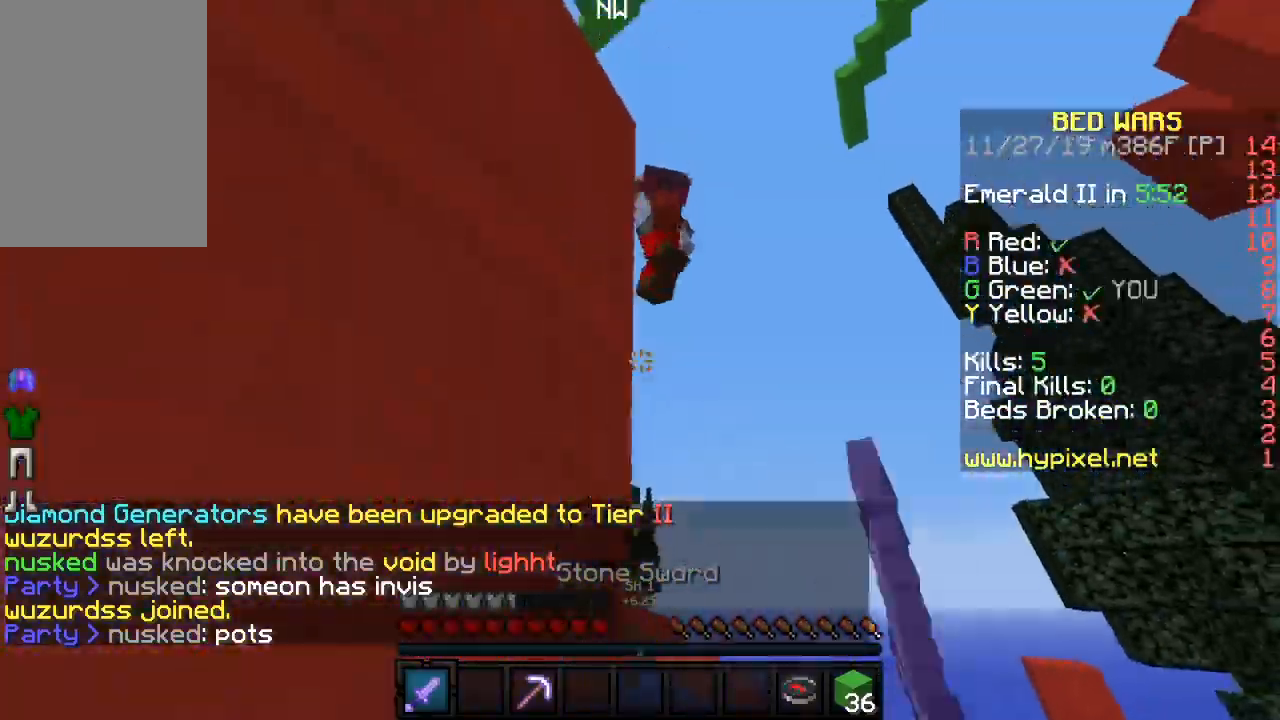
{"keys": ["a", "w"], "mouse": ["left", "right"], "events": [[17, "a", "up"], [67, "mouse_left", "up"], [83, "w", "down"], [117, "mouse_left", "down"], [183, "mouse_left", "up"], [350, "mouse_left", "down"], [350, "mouse_right", "down"], [450, "a", "down"]]}